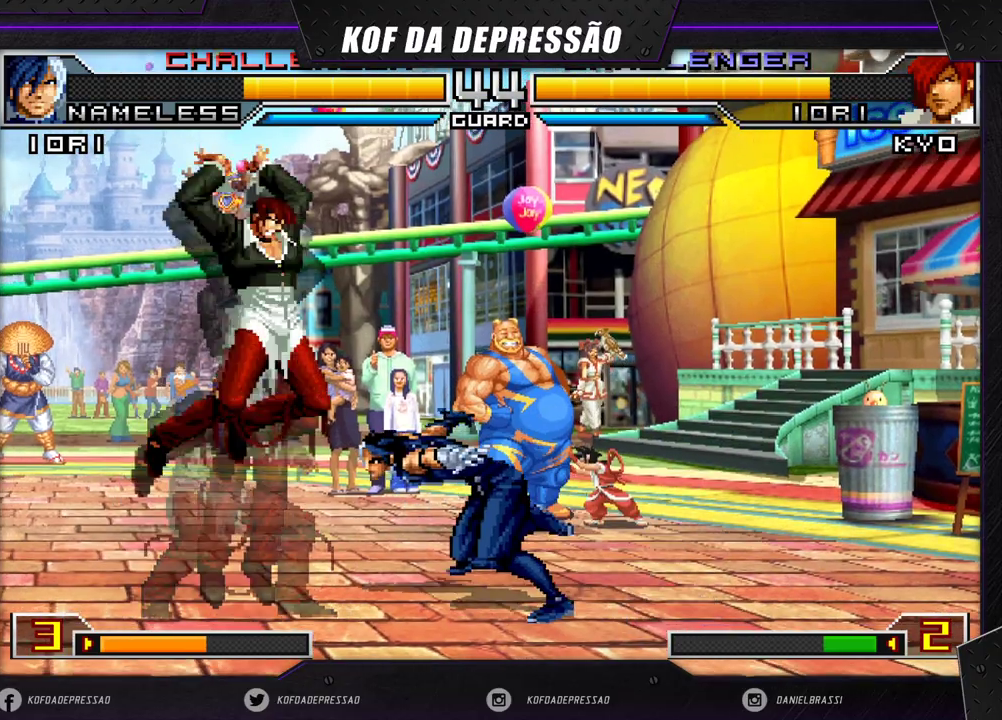
Gameplay with a controller (arcade stick); each line is a JSON object with the inputs held at the frame after it (dt_ms = milliseconds from this image to that frame). "events" lists button and stick changes between this image and that frame as [ms after this image, input, new state], when the widget could be followed in between. Not read: L3 R3.
{"dt_ms": 500, "buttons": [], "left_stick": "down-right", "events": [[267, "left_stick", "center"], [383, "left_stick", "down-right"]]}
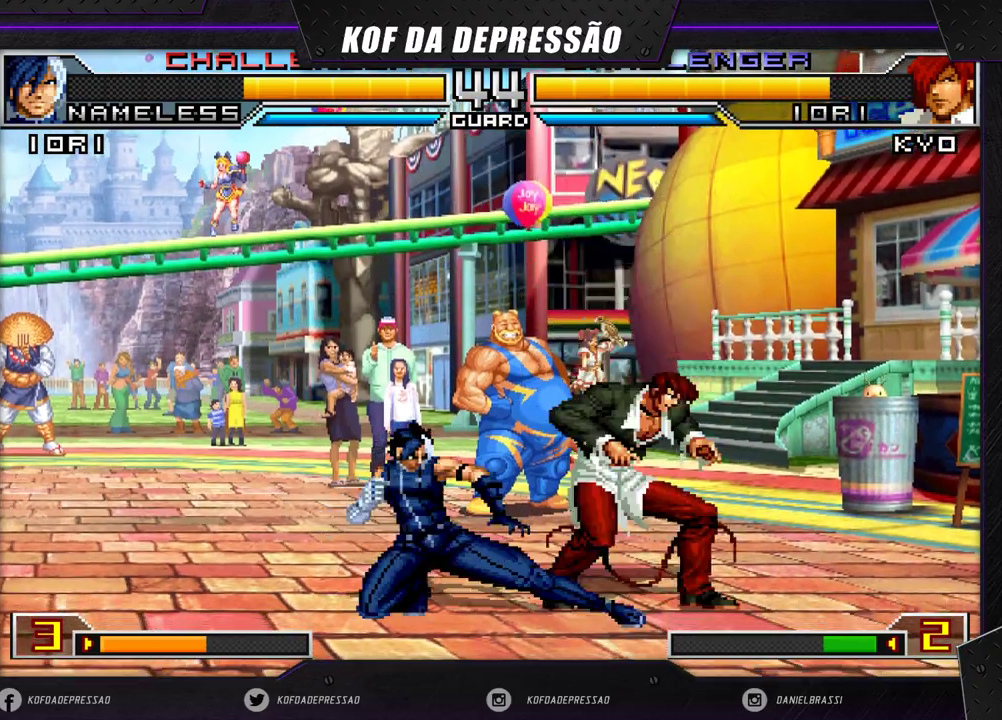
{"dt_ms": 500, "buttons": [], "left_stick": "down-right", "events": []}
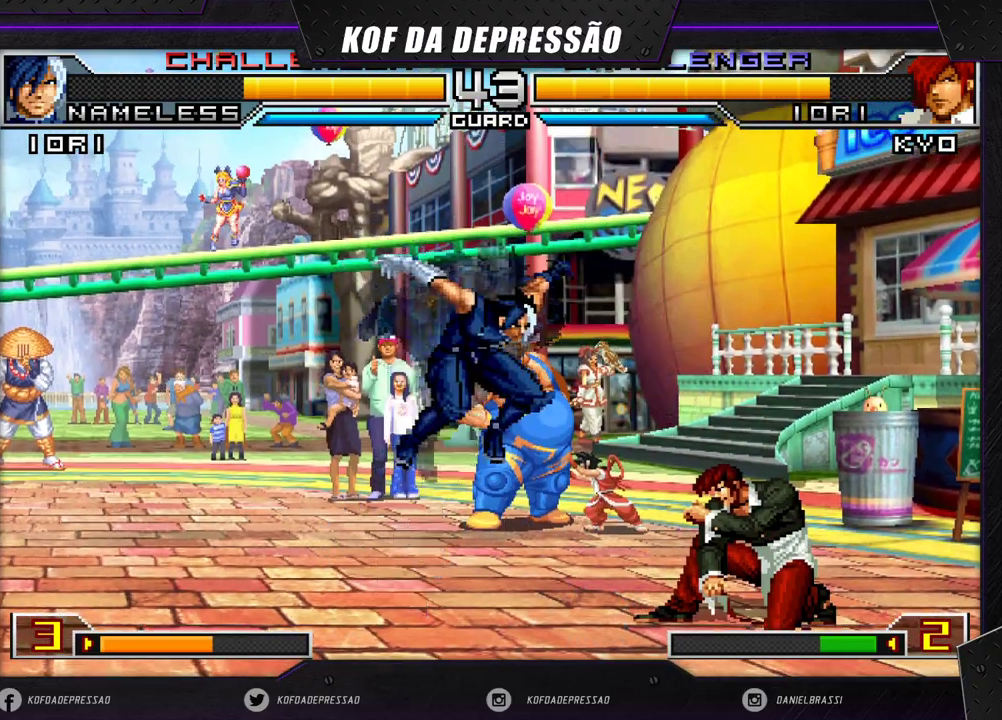
{"dt_ms": 500, "buttons": [], "left_stick": "down-right", "events": [[67, "left_stick", "center"], [117, "left_stick", "right"], [200, "TRIANGLE", "down"], [333, "TRIANGLE", "up"], [450, "left_stick", "down-right"]]}
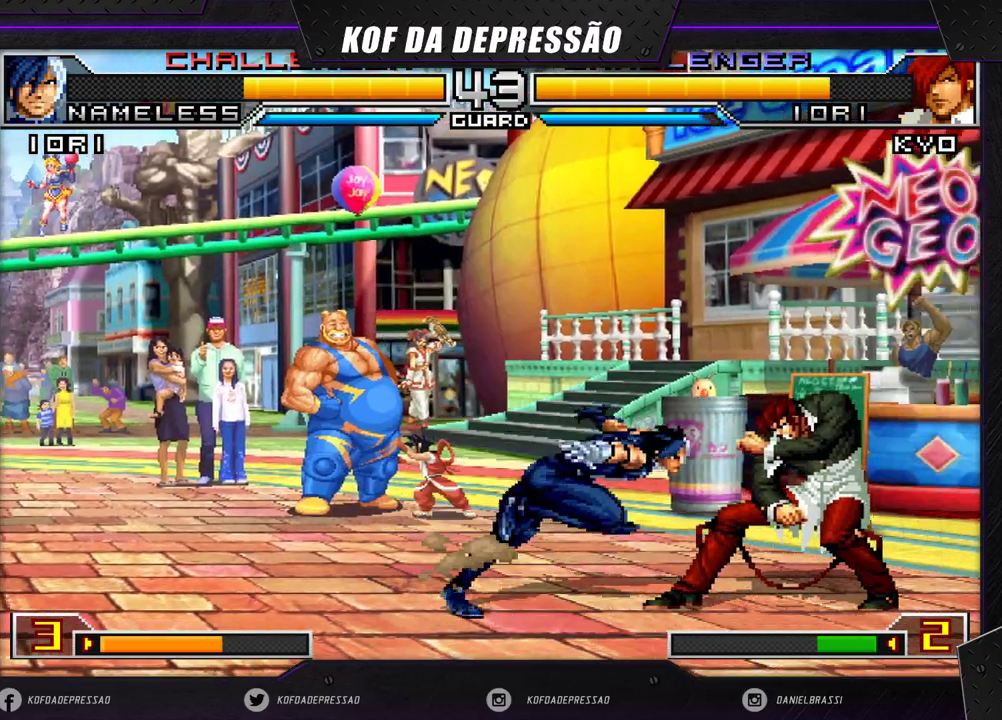
{"dt_ms": 500, "buttons": [], "left_stick": "down-right", "events": []}
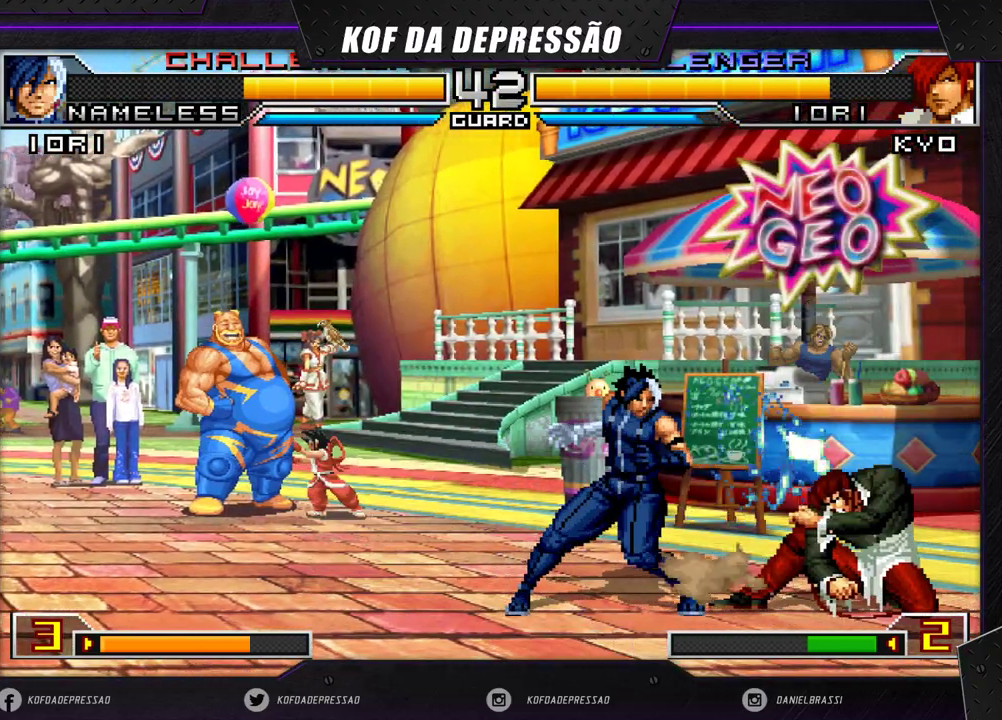
{"dt_ms": 500, "buttons": [], "left_stick": "down-right", "events": []}
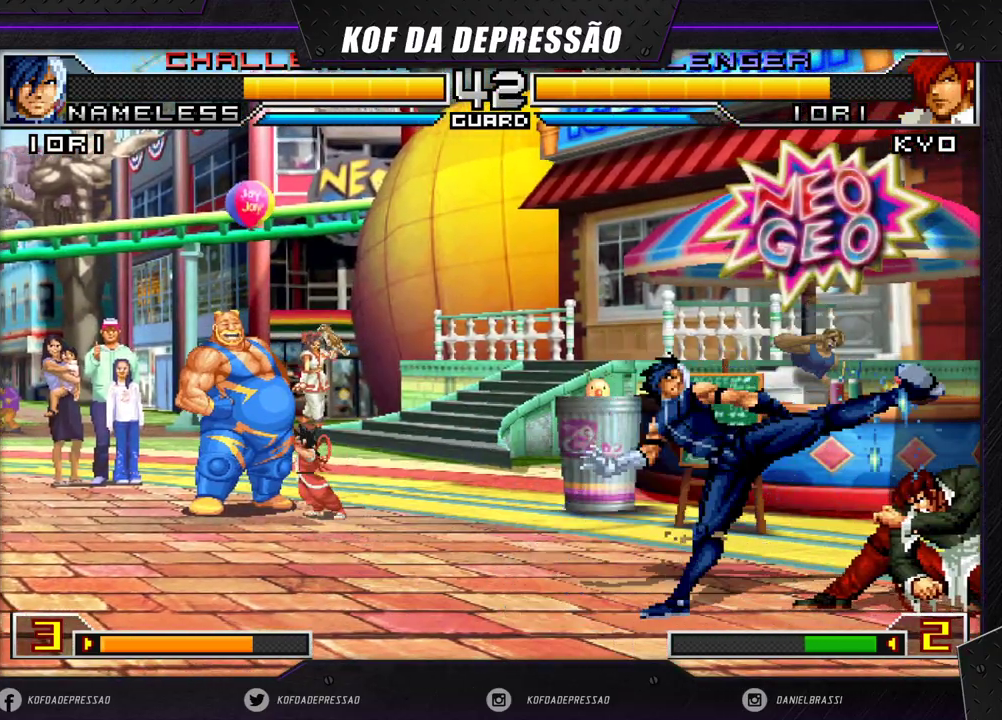
{"dt_ms": 500, "buttons": [], "left_stick": "down-right", "events": [[167, "left_stick", "center"], [250, "left_stick", "down-right"]]}
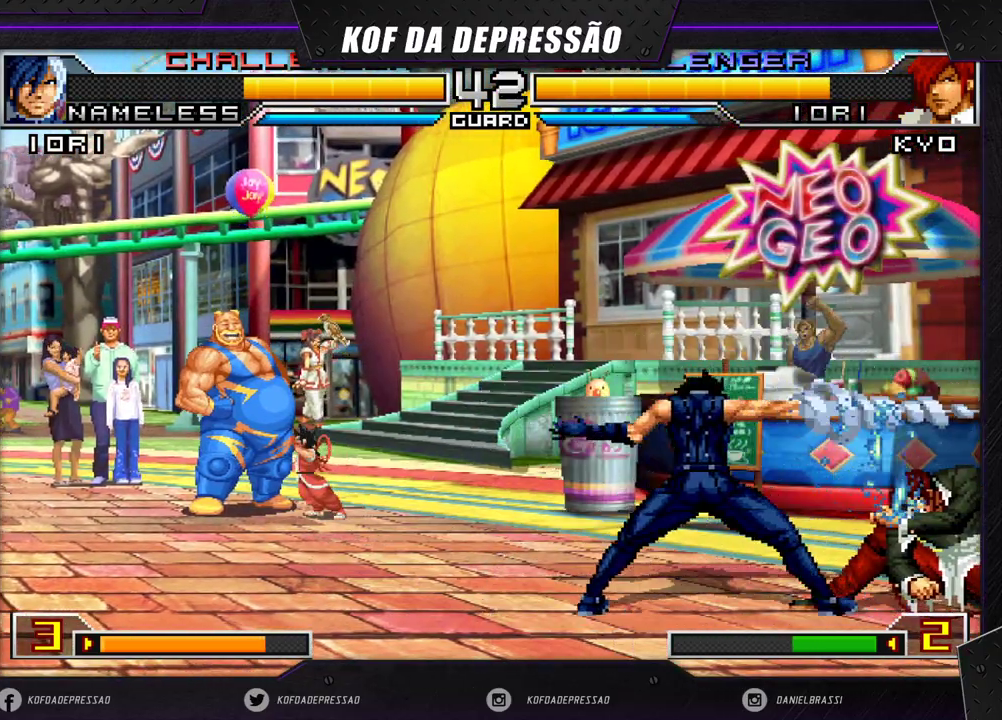
{"dt_ms": 500, "buttons": ["CROSS", "R1"], "left_stick": "up-left", "events": [[117, "left_stick", "center"], [233, "left_stick", "down"], [317, "left_stick", "up-left"], [417, "R1", "down"], [433, "CROSS", "down"]]}
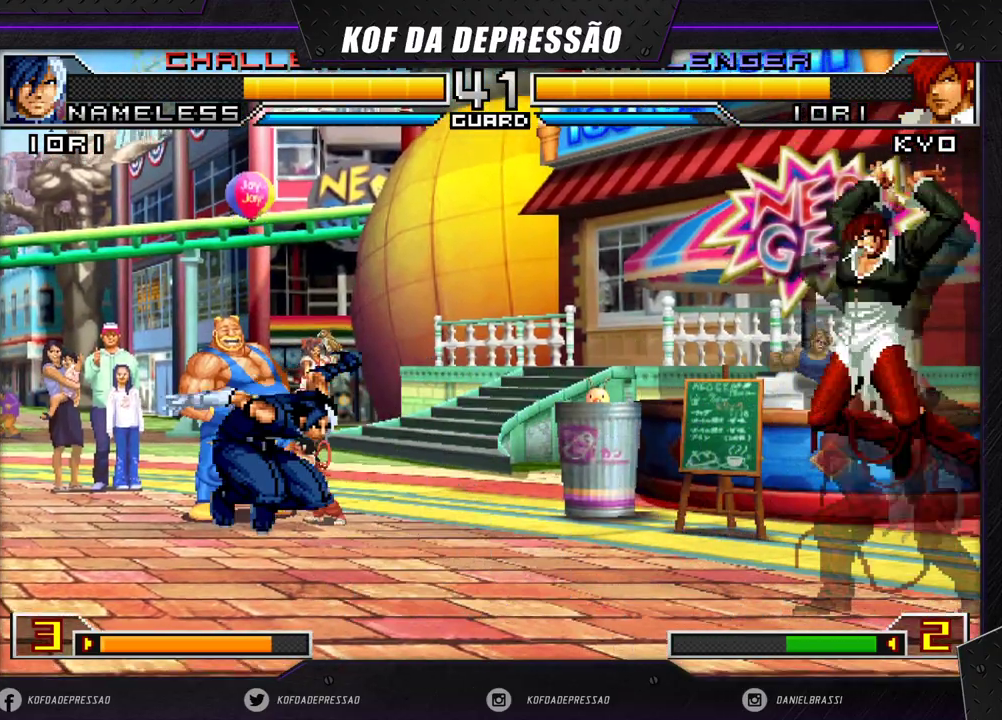
{"dt_ms": 500, "buttons": ["SQUARE", "TRIANGLE"], "left_stick": "right", "events": [[50, "CROSS", "up"], [50, "R1", "up"], [333, "left_stick", "center"], [417, "left_stick", "right"], [483, "SQUARE", "down"], [483, "TRIANGLE", "down"]]}
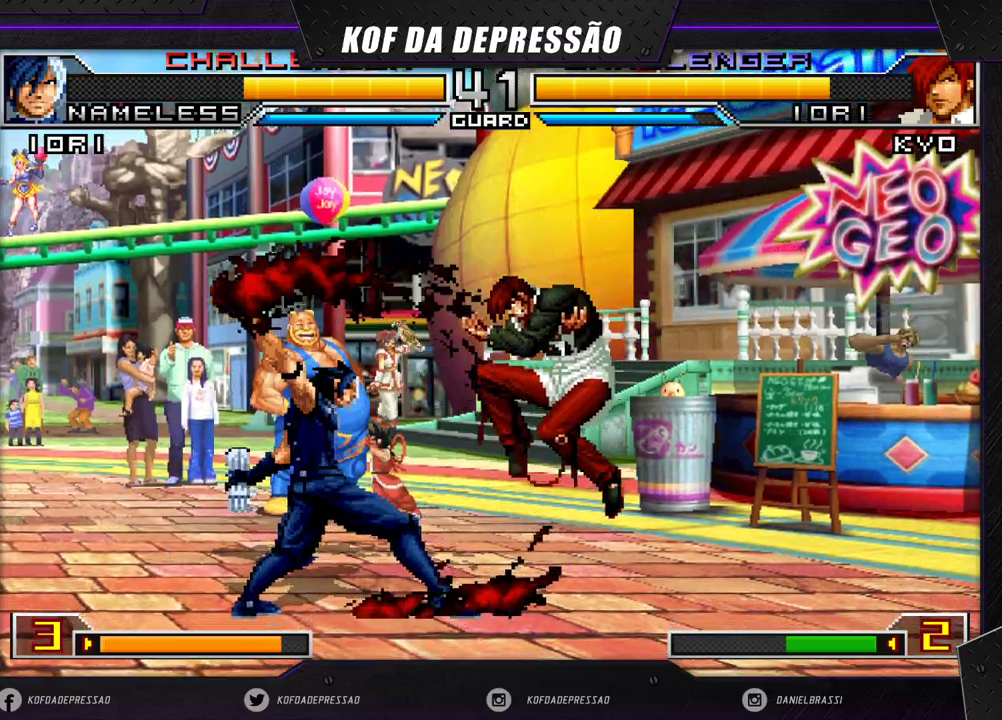
{"dt_ms": 500, "buttons": [], "left_stick": "left", "events": [[50, "SQUARE", "up"], [67, "TRIANGLE", "up"], [267, "left_stick", "center"], [417, "left_stick", "left"]]}
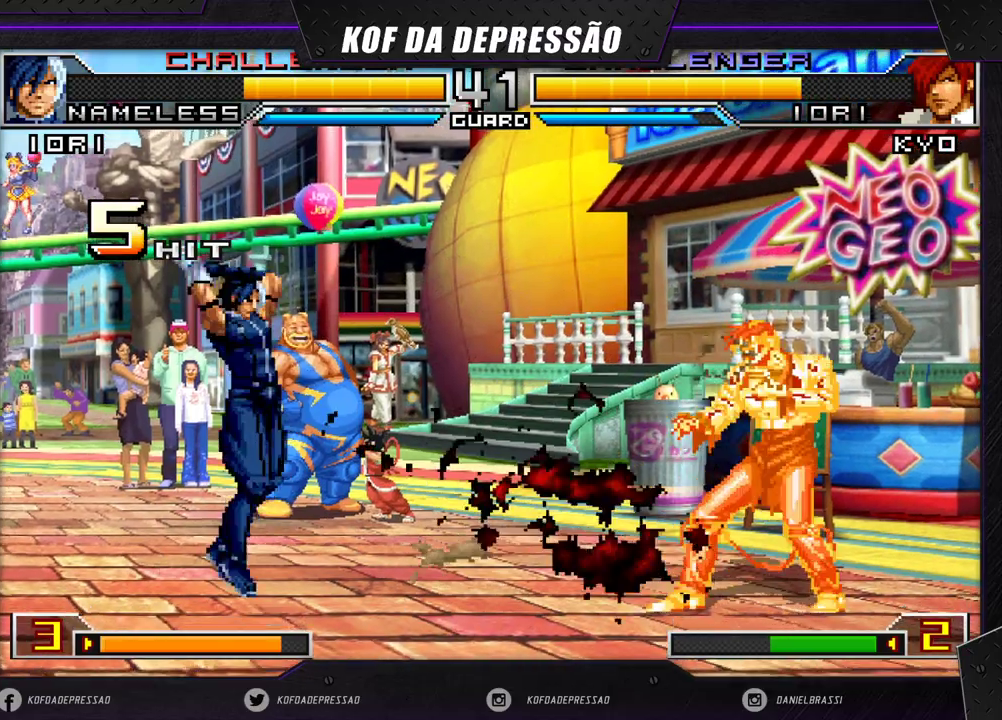
{"dt_ms": 500, "buttons": [], "left_stick": "center", "events": [[17, "left_stick", "center"], [150, "SQUARE", "down"], [150, "TRIANGLE", "down"], [233, "SQUARE", "up"], [250, "TRIANGLE", "up"]]}
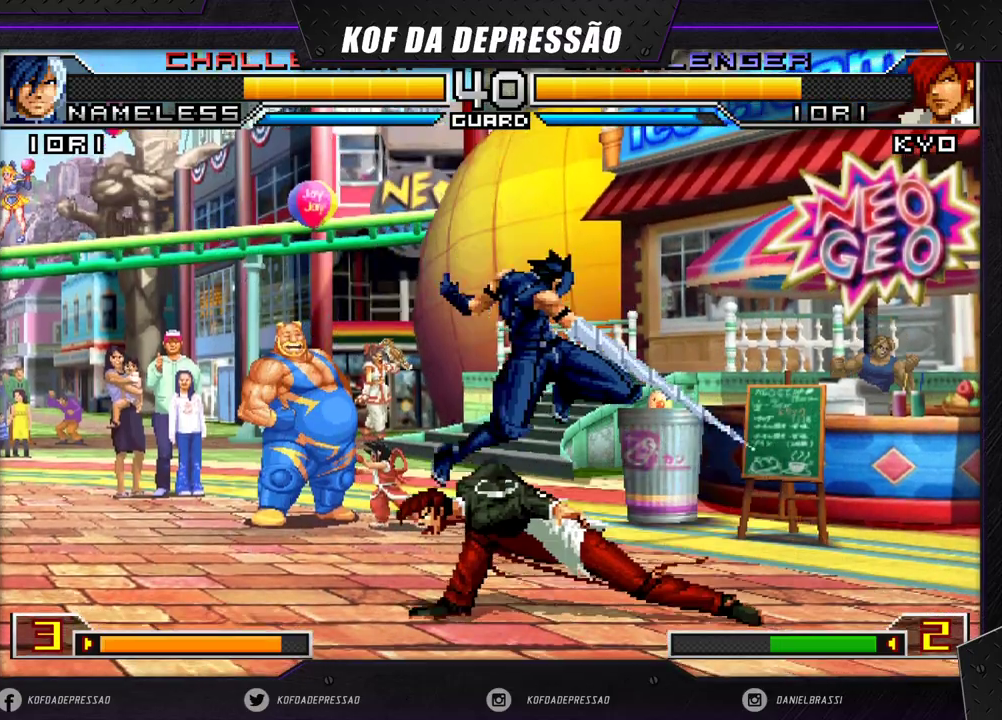
{"dt_ms": 500, "buttons": [], "left_stick": "left", "events": [[50, "left_stick", "down-right"], [133, "left_stick", "up-left"], [300, "left_stick", "left"]]}
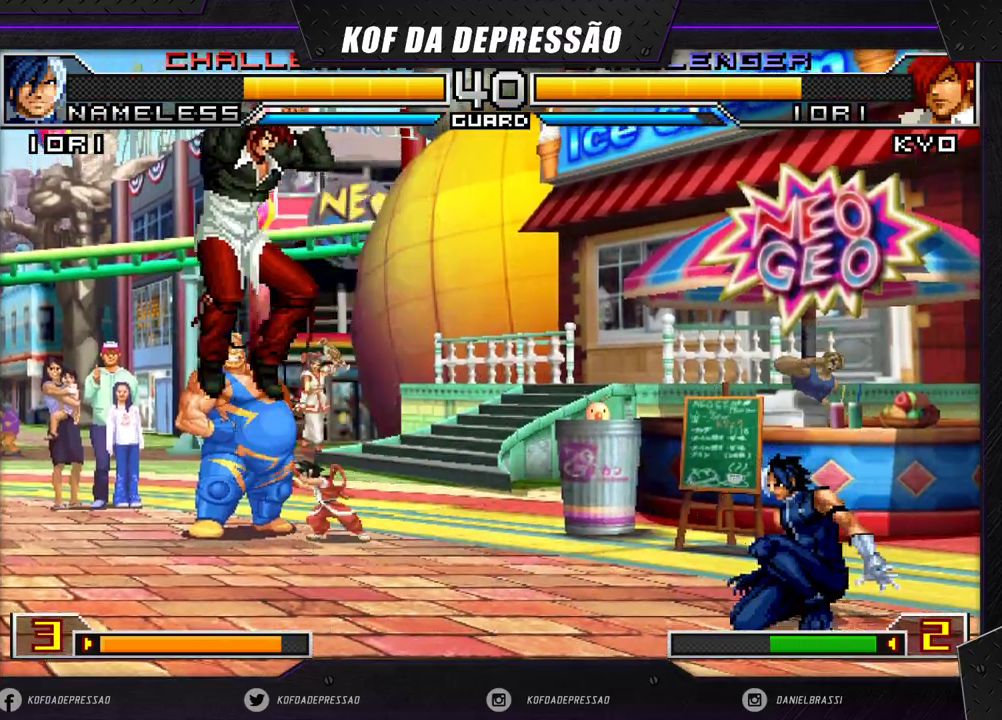
{"dt_ms": 500, "buttons": ["TRIANGLE"], "left_stick": "down", "events": [[17, "CROSS", "down"], [17, "R1", "down"], [83, "CROSS", "up"], [83, "R1", "up"], [133, "left_stick", "center"], [200, "left_stick", "right"], [267, "left_stick", "center"], [333, "left_stick", "right"], [433, "TRIANGLE", "down"], [433, "left_stick", "down"]]}
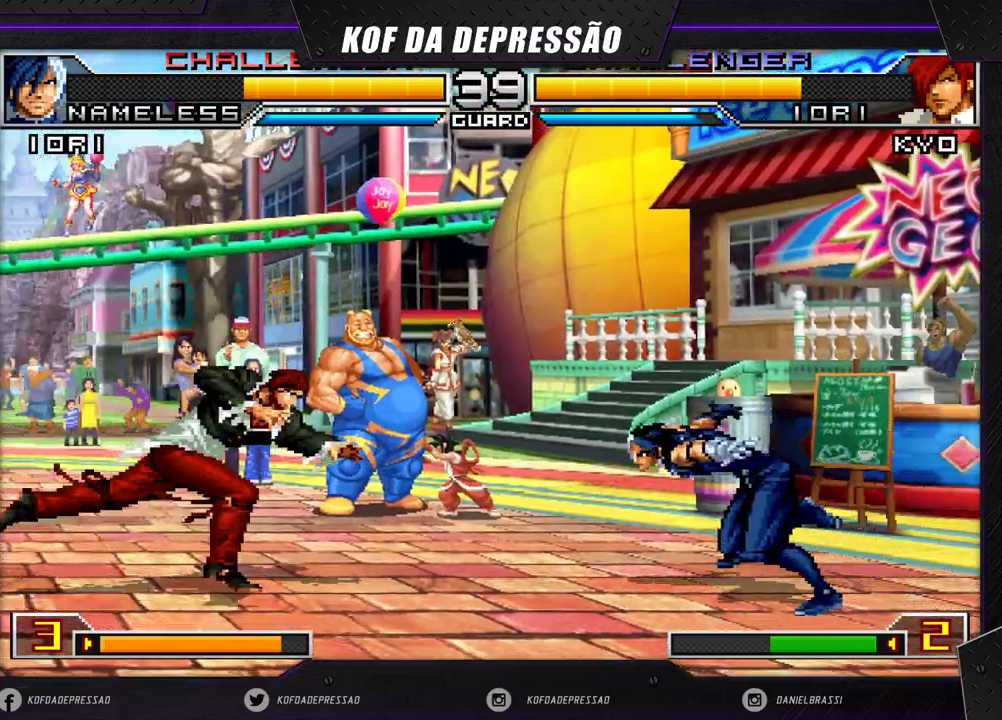
{"dt_ms": 500, "buttons": ["R1"], "left_stick": "center", "events": [[33, "TRIANGLE", "up"], [50, "left_stick", "center"], [133, "left_stick", "down-right"], [233, "left_stick", "up-right"], [300, "left_stick", "center"], [483, "R1", "down"]]}
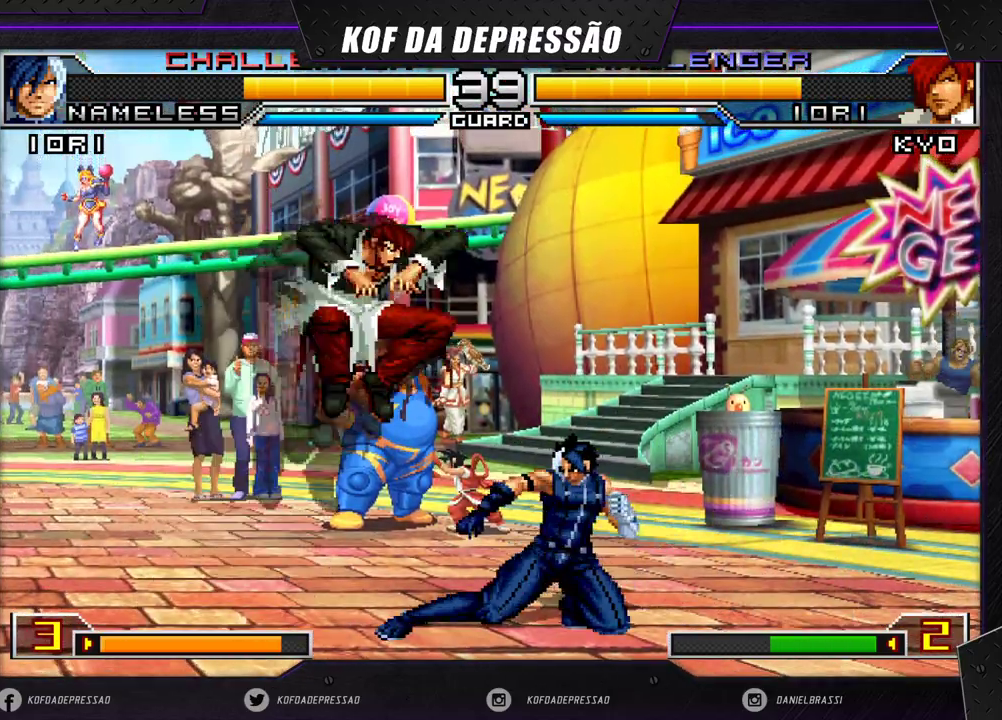
{"dt_ms": 500, "buttons": [], "left_stick": "down", "events": [[133, "R1", "up"], [233, "left_stick", "right"], [317, "left_stick", "center"], [367, "left_stick", "right"], [450, "left_stick", "down"]]}
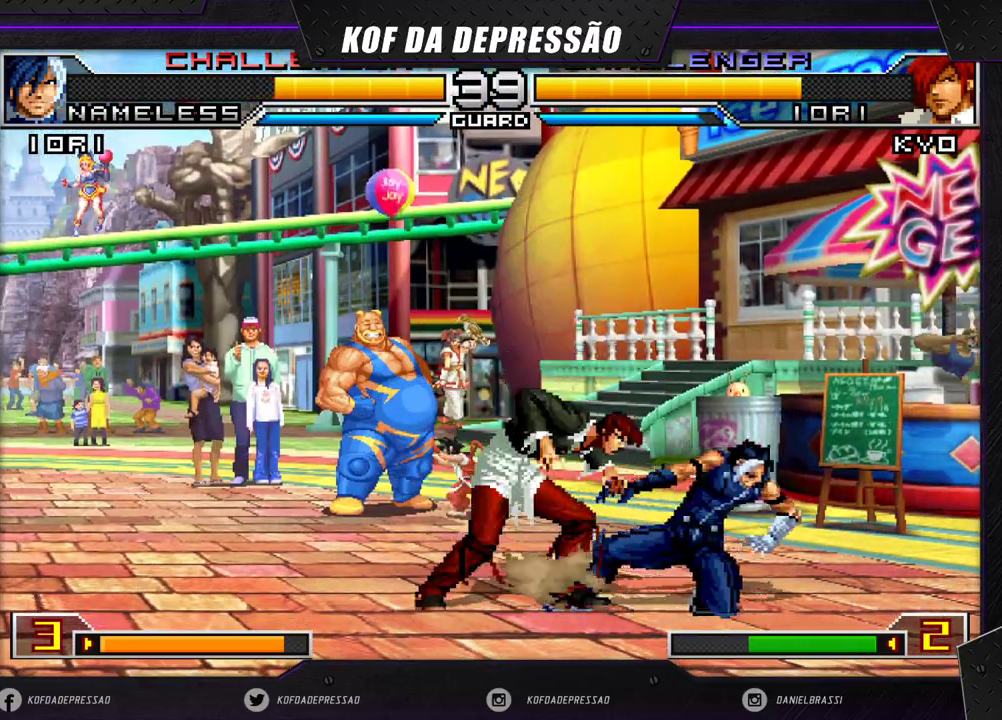
{"dt_ms": 500, "buttons": [], "left_stick": "center", "events": [[17, "left_stick", "left"], [100, "left_stick", "right"], [117, "SQUARE", "down"], [183, "SQUARE", "up"], [217, "left_stick", "center"]]}
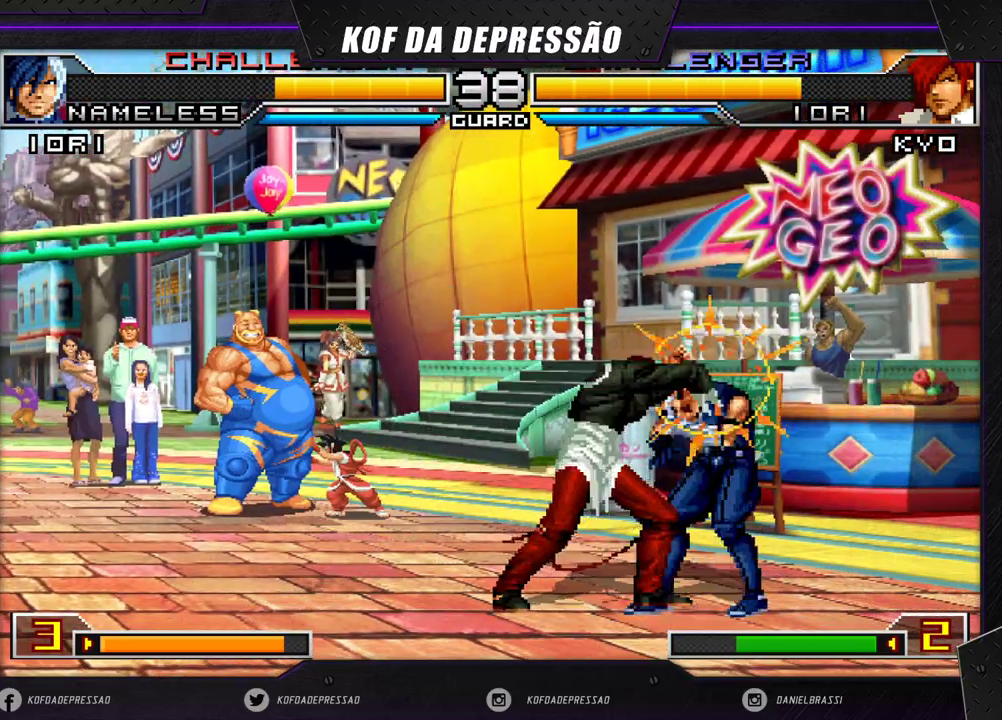
{"dt_ms": 500, "buttons": [], "left_stick": "center", "events": []}
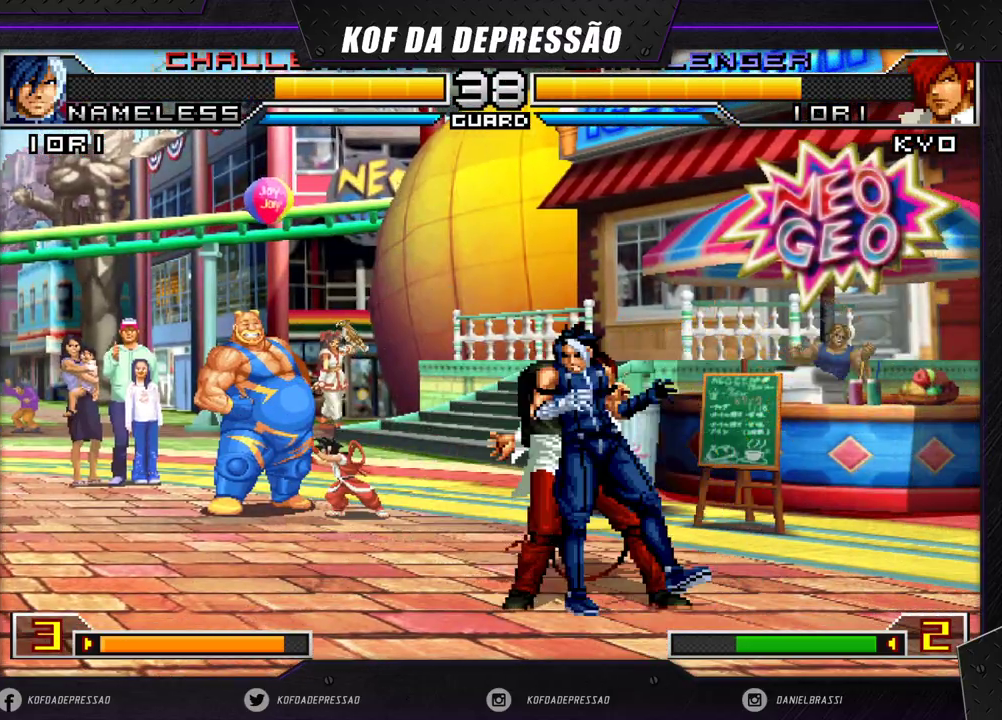
{"dt_ms": 500, "buttons": ["R1"], "left_stick": "left", "events": [[150, "left_stick", "left"], [467, "R1", "down"]]}
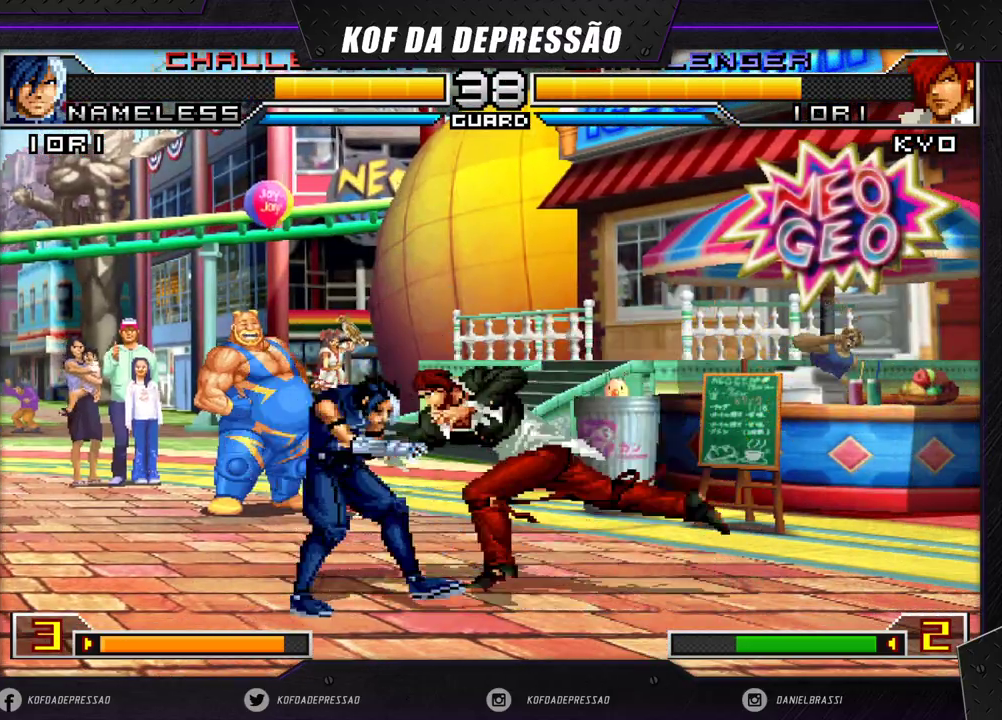
{"dt_ms": 500, "buttons": ["R1"], "left_stick": "left", "events": [[17, "R1", "up"], [117, "R1", "down"], [133, "TRIANGLE", "down"], [150, "TRIANGLE", "up"], [183, "R1", "up"], [217, "left_stick", "center"], [267, "left_stick", "left"], [450, "R1", "down"]]}
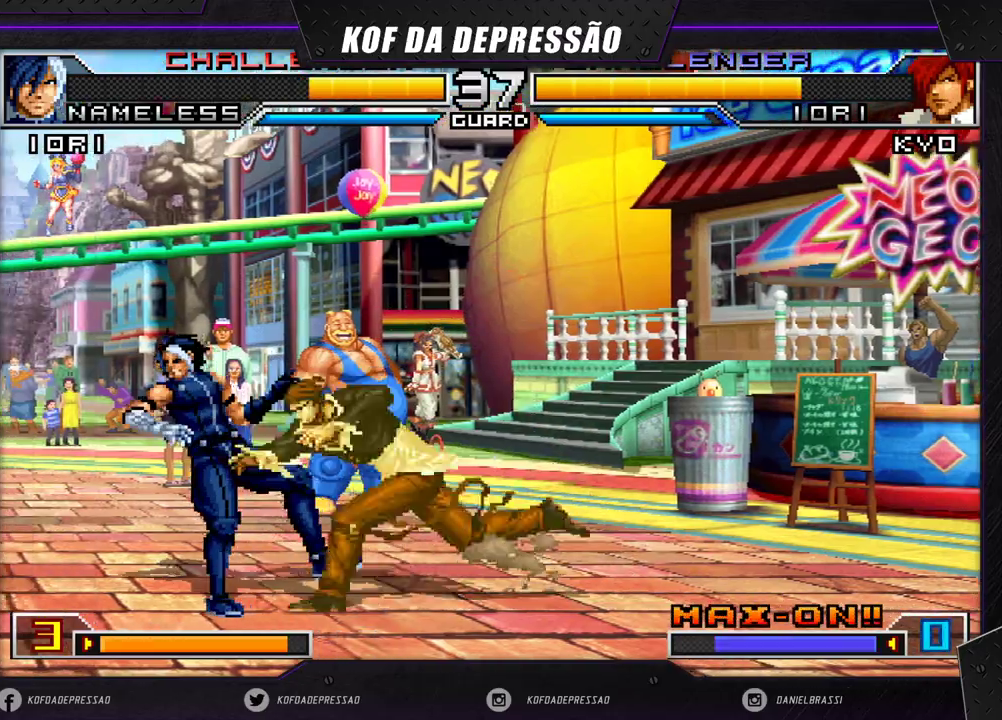
{"dt_ms": 500, "buttons": [], "left_stick": "down", "events": [[17, "R1", "up"], [33, "left_stick", "down"], [133, "left_stick", "right"], [150, "CROSS", "down"], [200, "left_stick", "center"], [233, "CROSS", "up"], [367, "left_stick", "left"], [467, "left_stick", "down"]]}
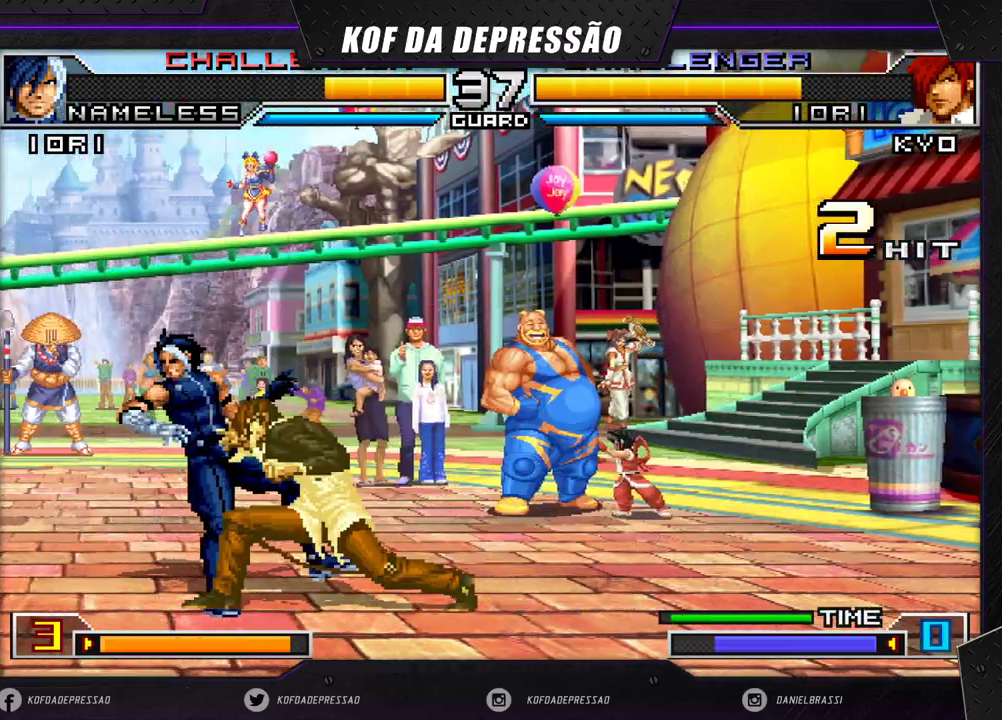
{"dt_ms": 500, "buttons": [], "left_stick": "right", "events": [[50, "left_stick", "left"], [83, "R1", "down"], [167, "R1", "up"], [167, "left_stick", "center"], [300, "left_stick", "left"], [350, "left_stick", "down"], [483, "left_stick", "right"]]}
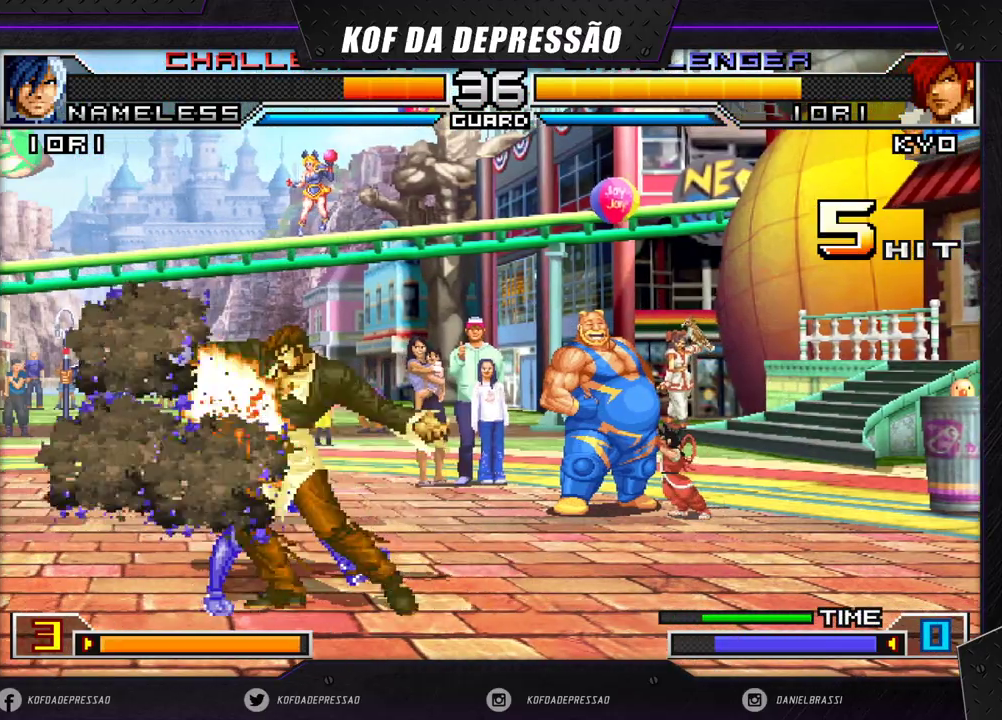
{"dt_ms": 500, "buttons": ["R1"], "left_stick": "left", "events": [[17, "CROSS", "down"], [33, "left_stick", "center"], [117, "CROSS", "up"], [200, "left_stick", "left"], [350, "left_stick", "down"], [417, "left_stick", "left"], [483, "R1", "down"]]}
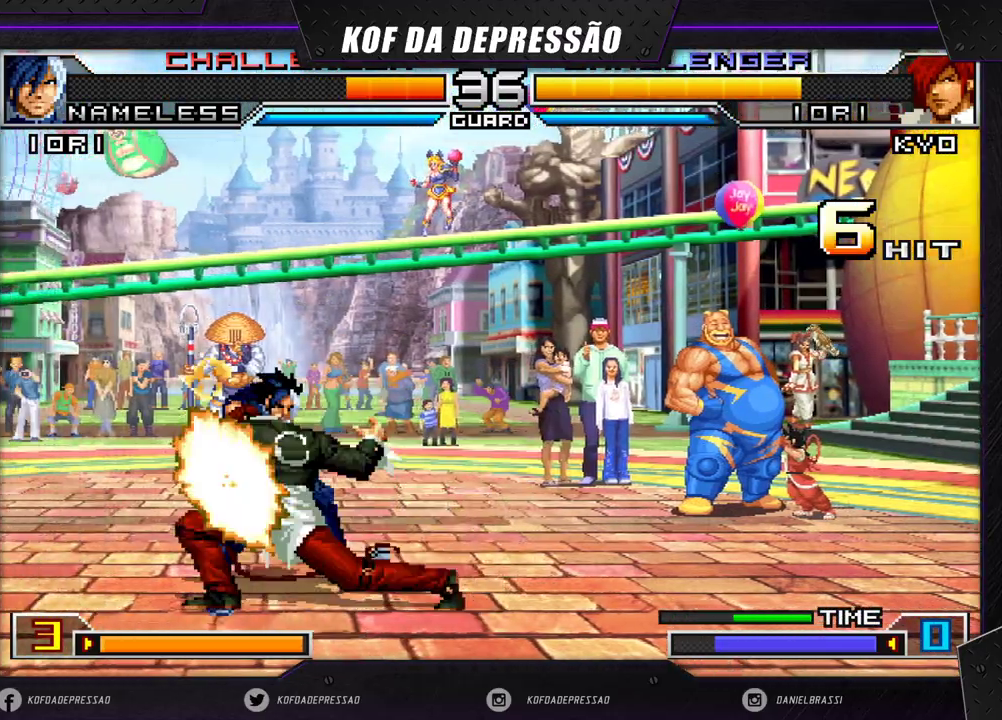
{"dt_ms": 500, "buttons": ["TRIANGLE"], "left_stick": "left", "events": [[67, "R1", "up"], [67, "left_stick", "right"], [117, "left_stick", "down"], [183, "left_stick", "left"], [233, "left_stick", "center"], [283, "left_stick", "right"], [333, "left_stick", "down"], [400, "left_stick", "left"], [467, "TRIANGLE", "down"]]}
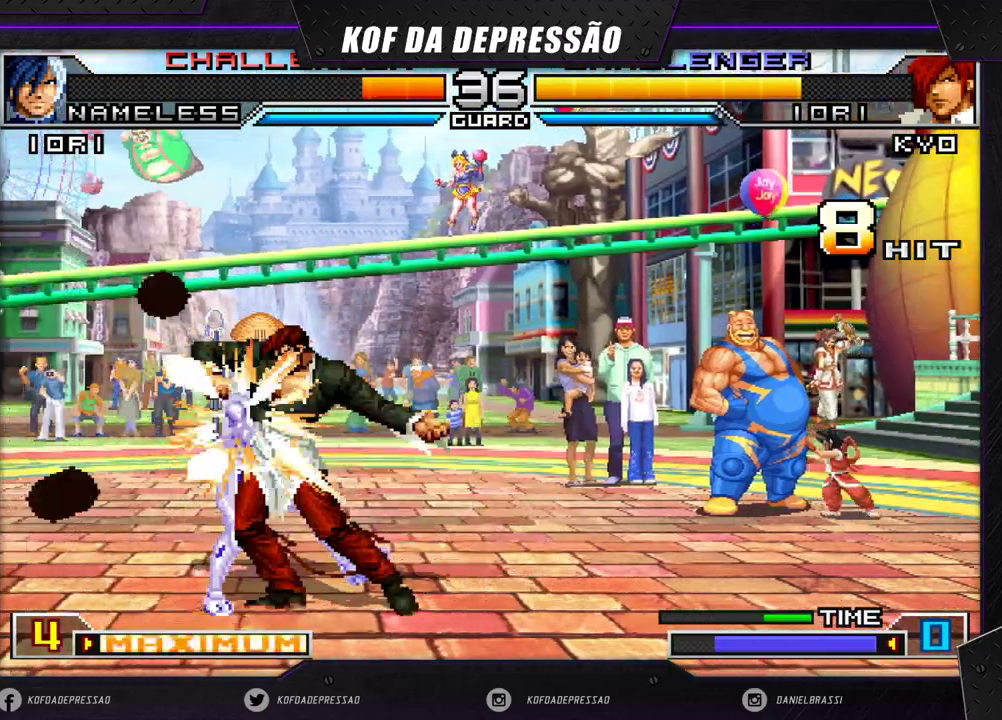
{"dt_ms": 500, "buttons": [], "left_stick": "center", "events": [[33, "left_stick", "center"], [67, "TRIANGLE", "up"]]}
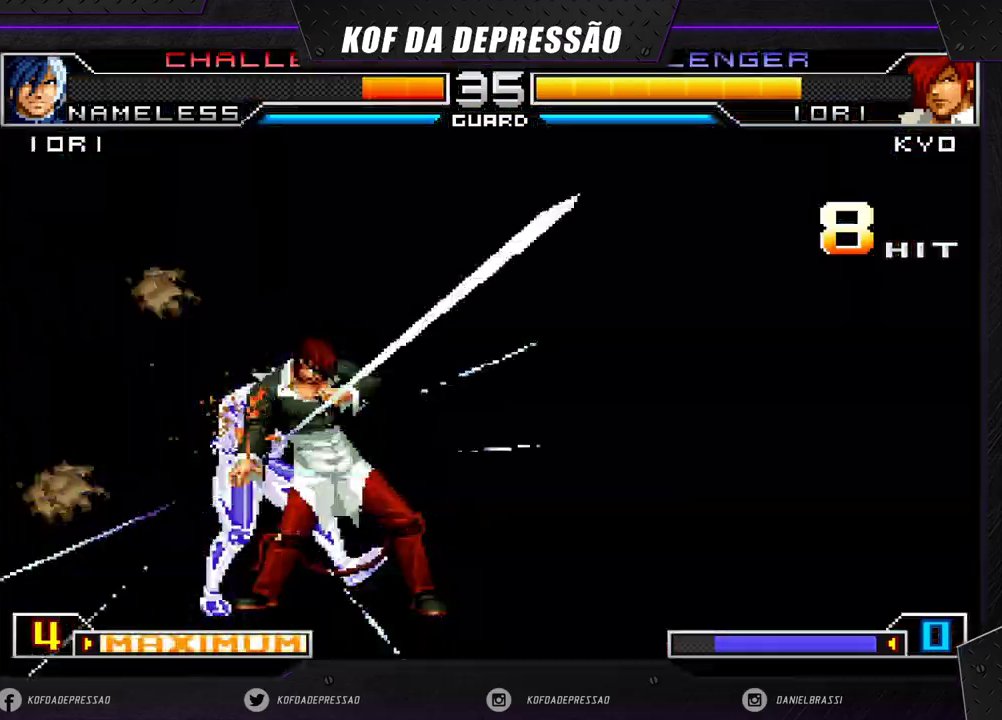
{"dt_ms": 500, "buttons": [], "left_stick": "left", "events": [[267, "left_stick", "left"]]}
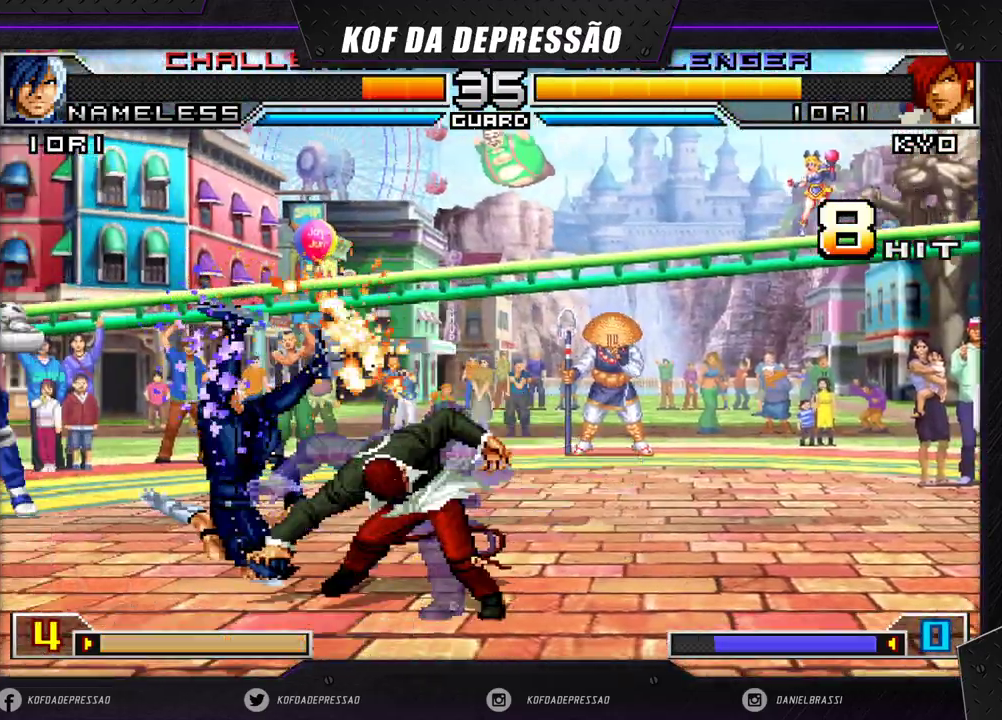
{"dt_ms": 500, "buttons": [], "left_stick": "left", "events": []}
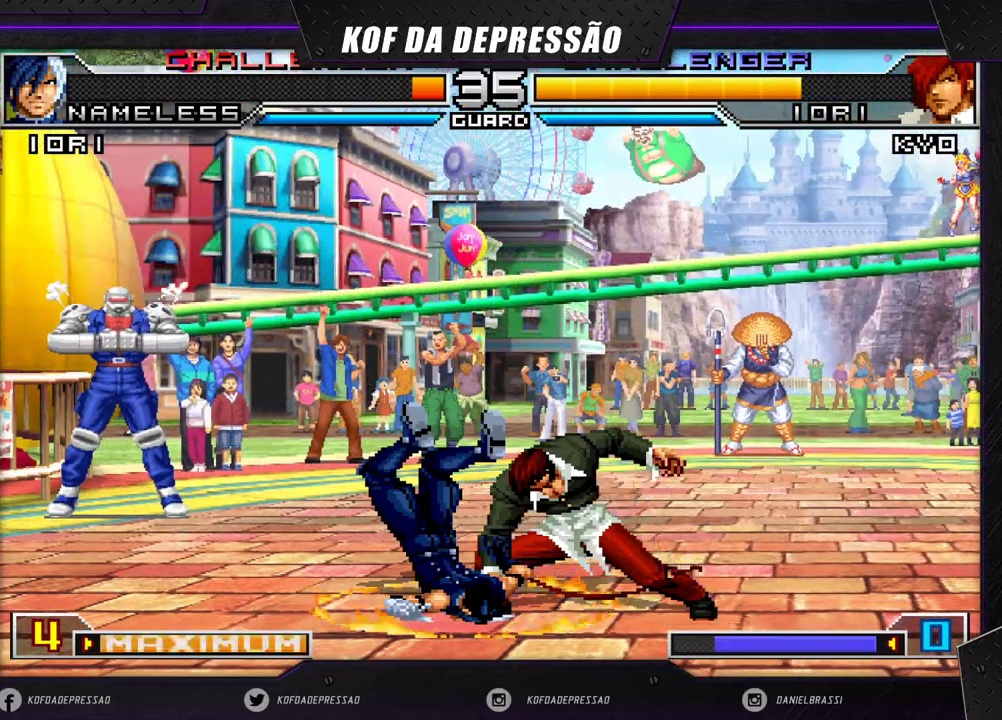
{"dt_ms": 500, "buttons": [], "left_stick": "left", "events": []}
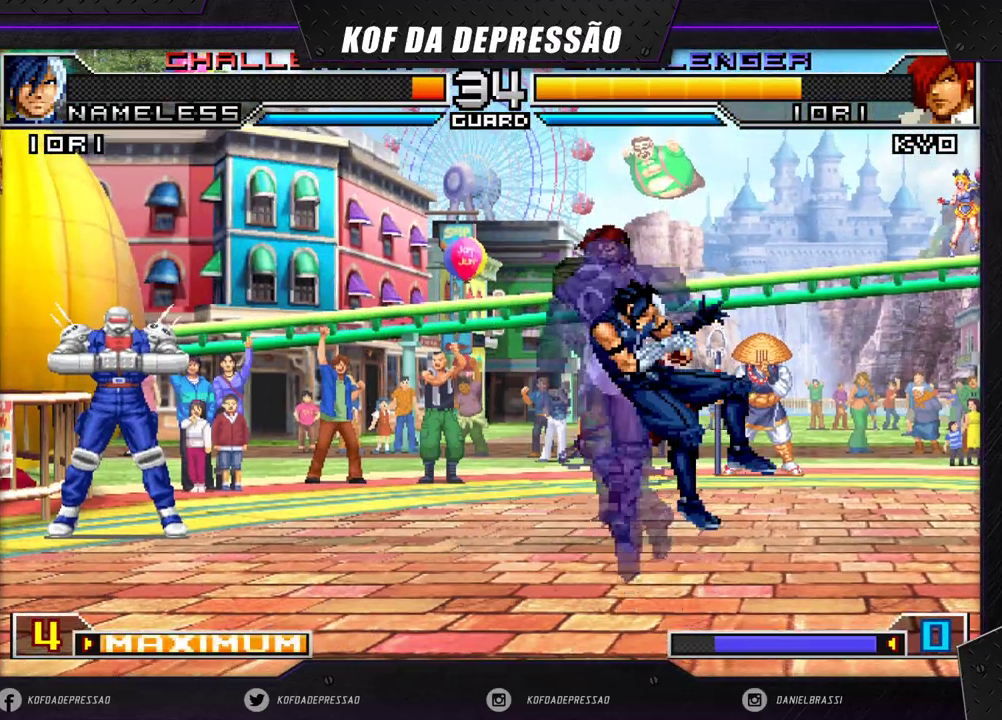
{"dt_ms": 500, "buttons": [], "left_stick": "left", "events": []}
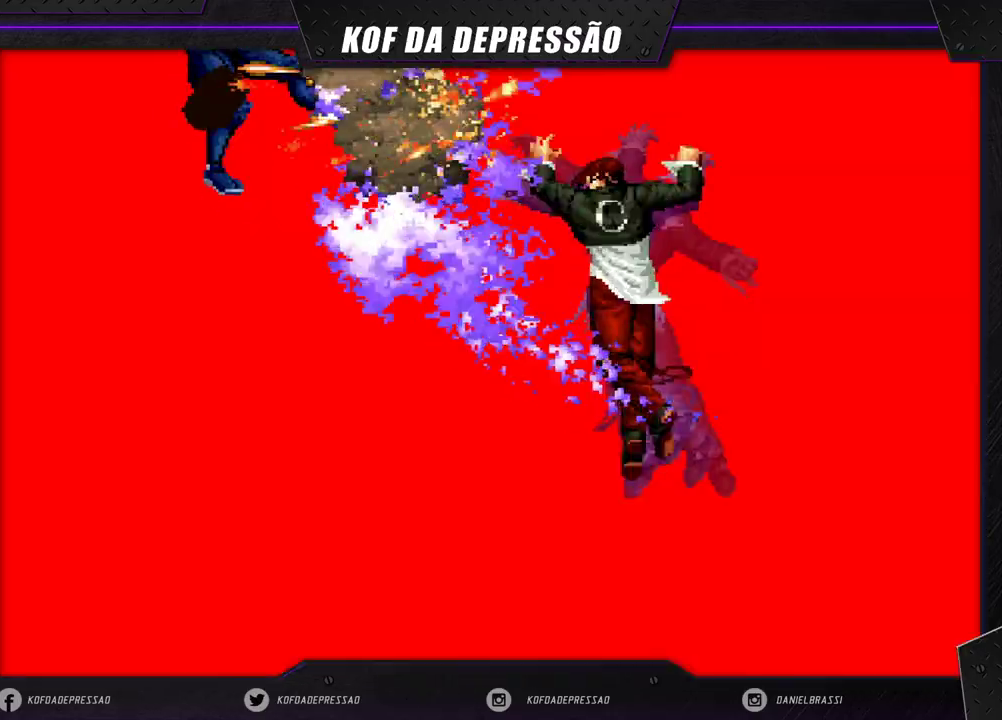
{"dt_ms": 500, "buttons": [], "left_stick": "center", "events": [[167, "left_stick", "center"]]}
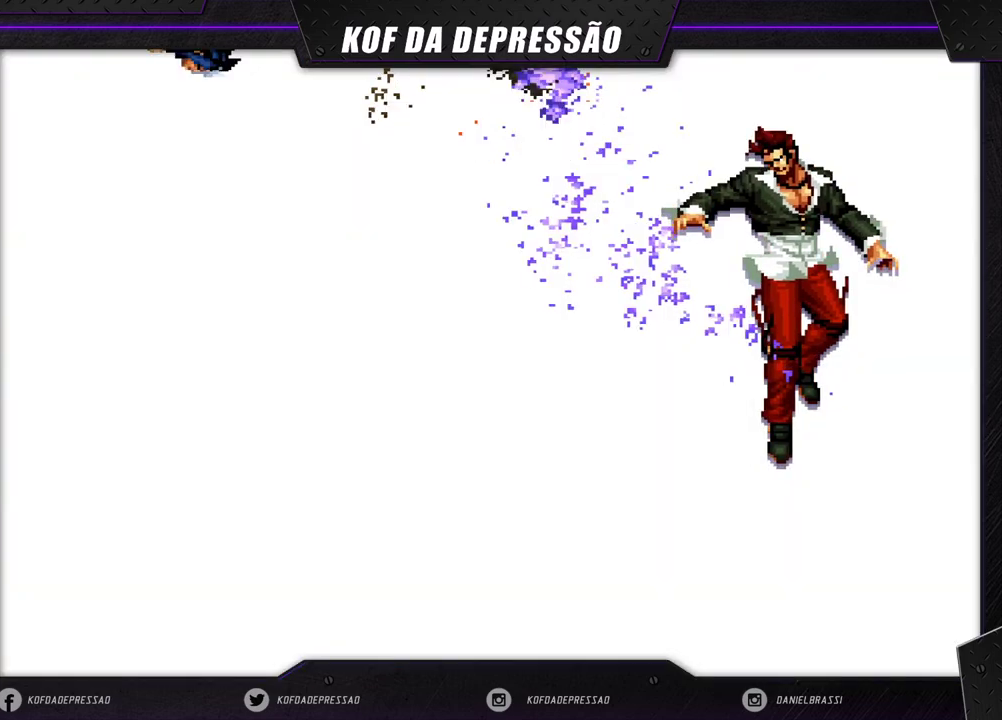
{"dt_ms": 500, "buttons": ["SQUARE", "L2"], "left_stick": "center", "events": [[483, "SQUARE", "down"], [500, "L2", "down"]]}
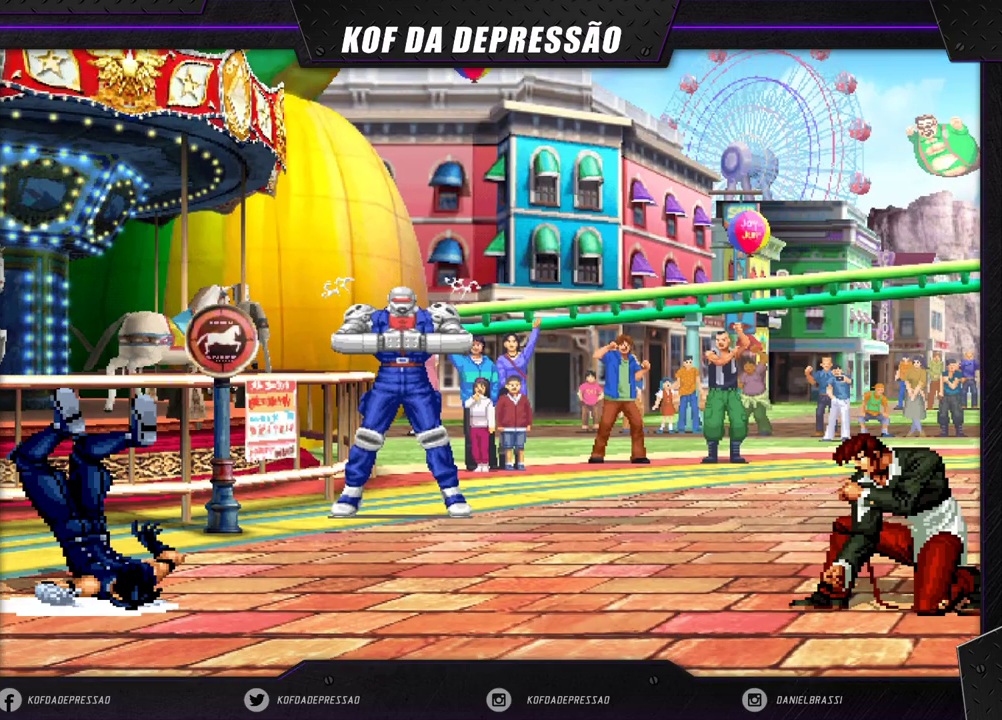
{"dt_ms": 1000, "buttons": [], "left_stick": "center"}